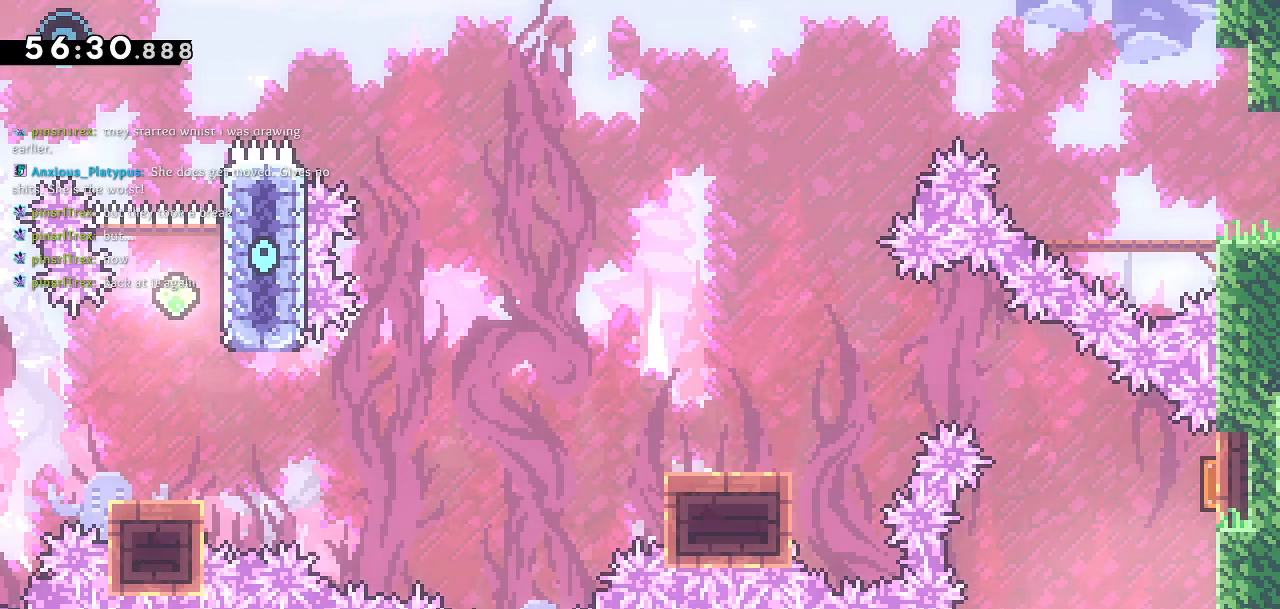
Gameplay with a controller (PlayStation layout); each line is a JSON object with the inputs held at the frame after it. "events" lists button and stick changes between this image and that frame as [ms after this image, input, new state], when the widget could be followed in between.
{"buttons": [], "left_stick": "center", "right_stick": "center", "events": []}
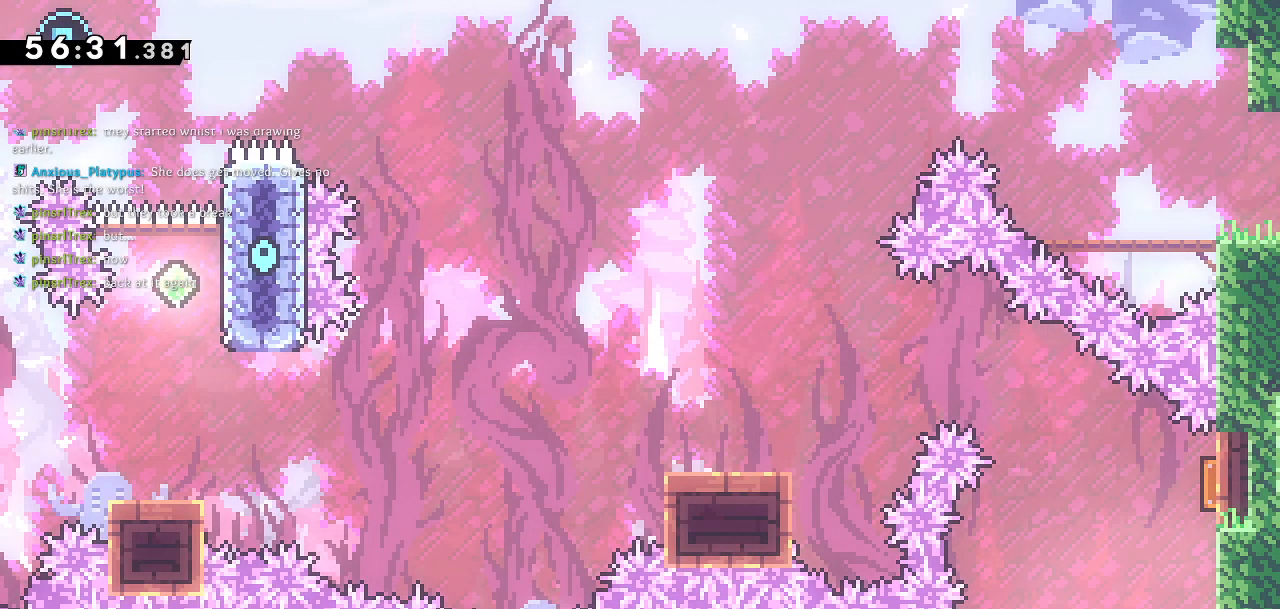
{"buttons": [], "left_stick": "center", "right_stick": "center", "events": []}
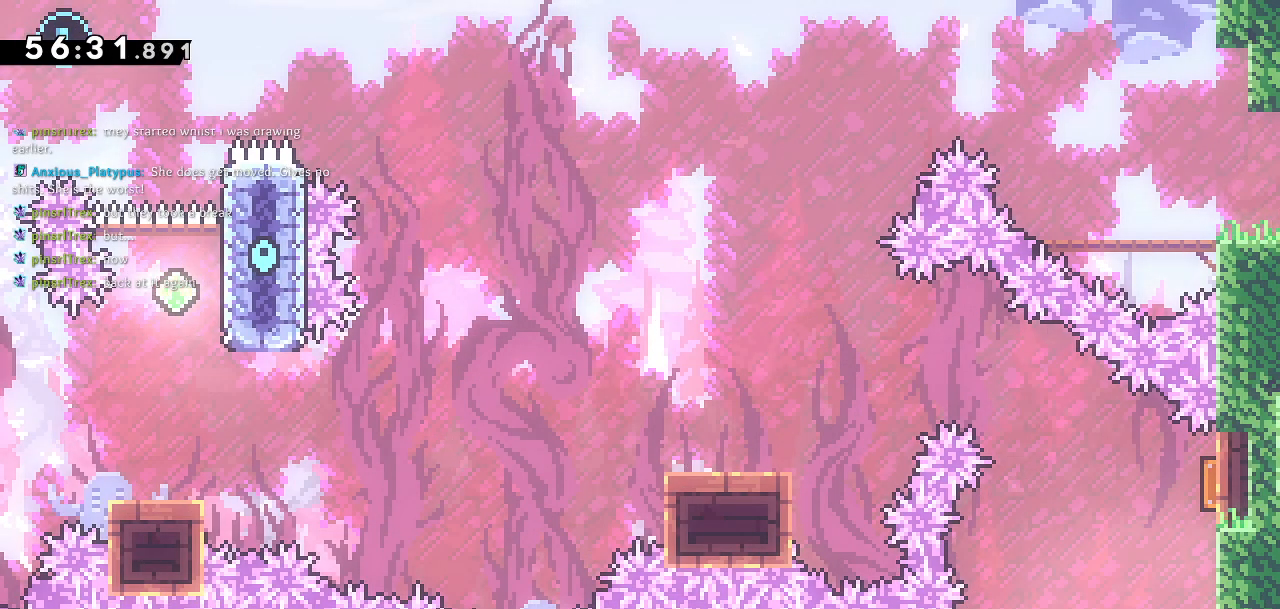
{"buttons": [], "left_stick": "center", "right_stick": "center", "events": []}
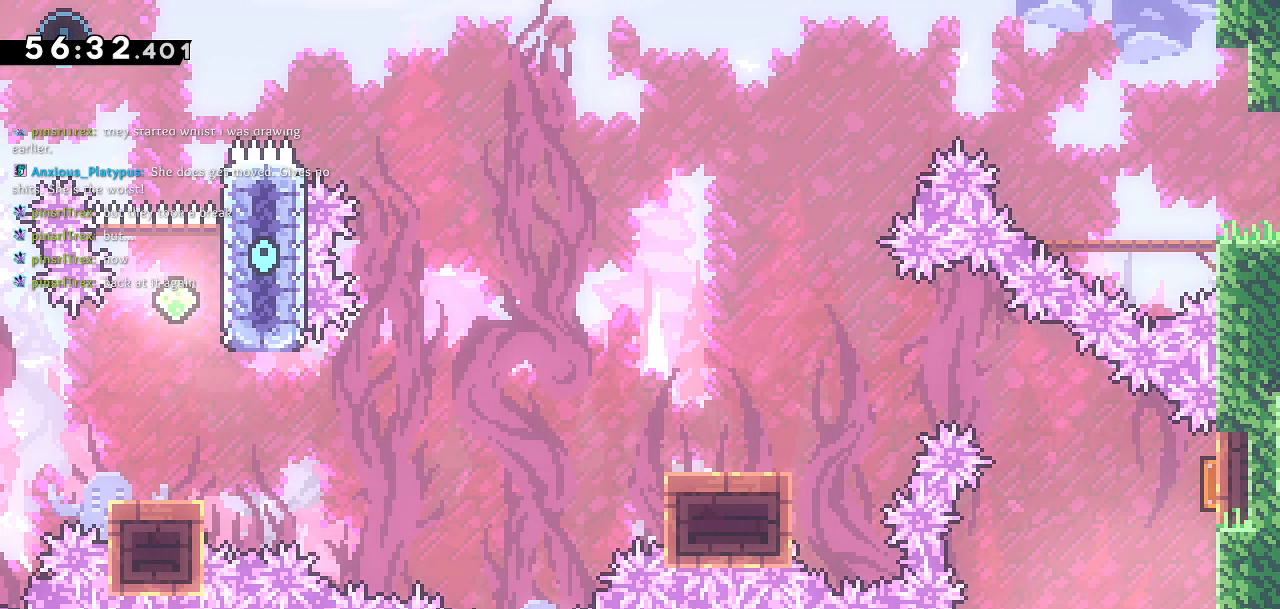
{"buttons": [], "left_stick": "center", "right_stick": "center", "events": []}
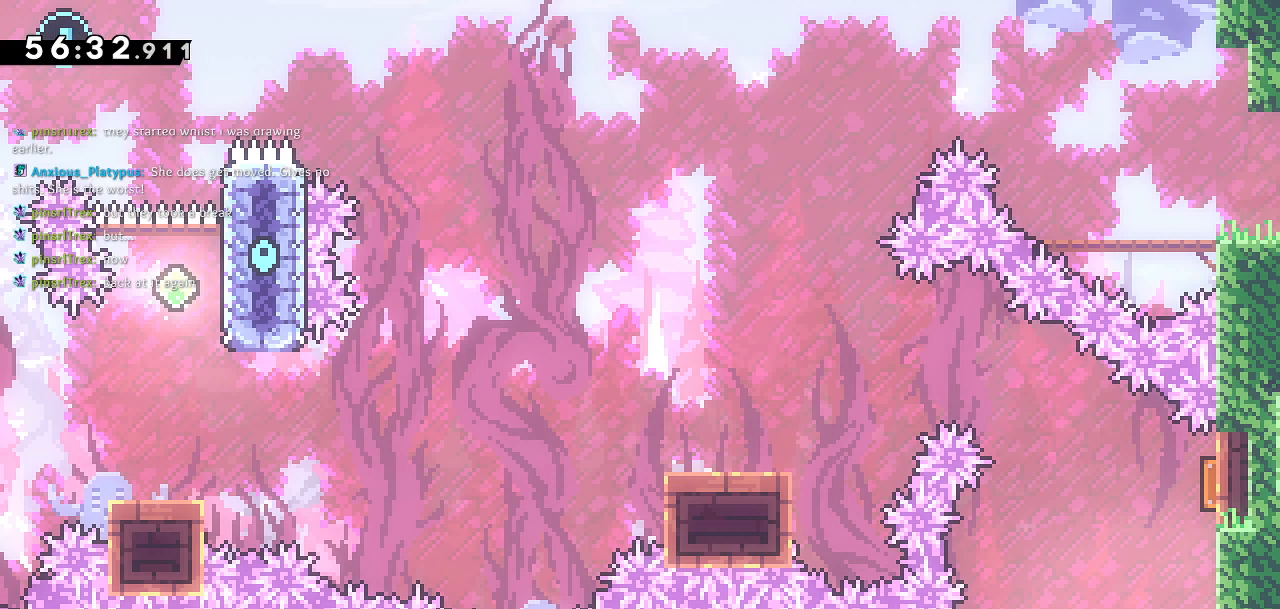
{"buttons": [], "left_stick": "center", "right_stick": "center", "events": []}
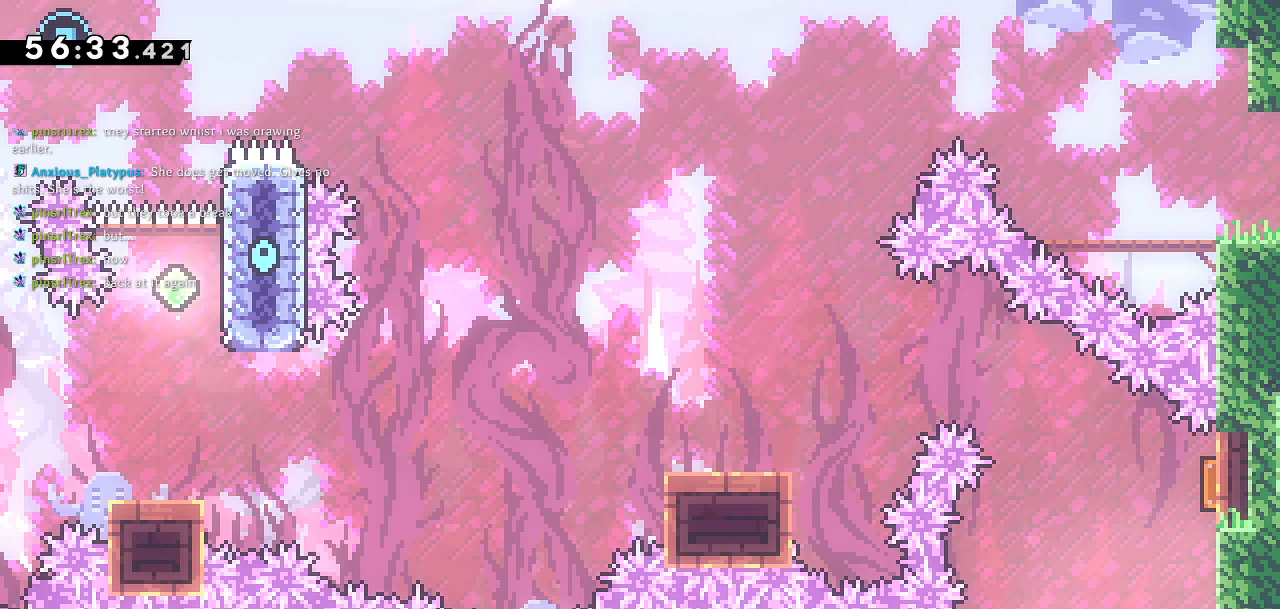
{"buttons": ["DPAD_UP"], "left_stick": "center", "right_stick": "center", "events": [[33, "DPAD_RIGHT", "down"], [283, "DPAD_RIGHT", "up"], [483, "DPAD_UP", "down"]]}
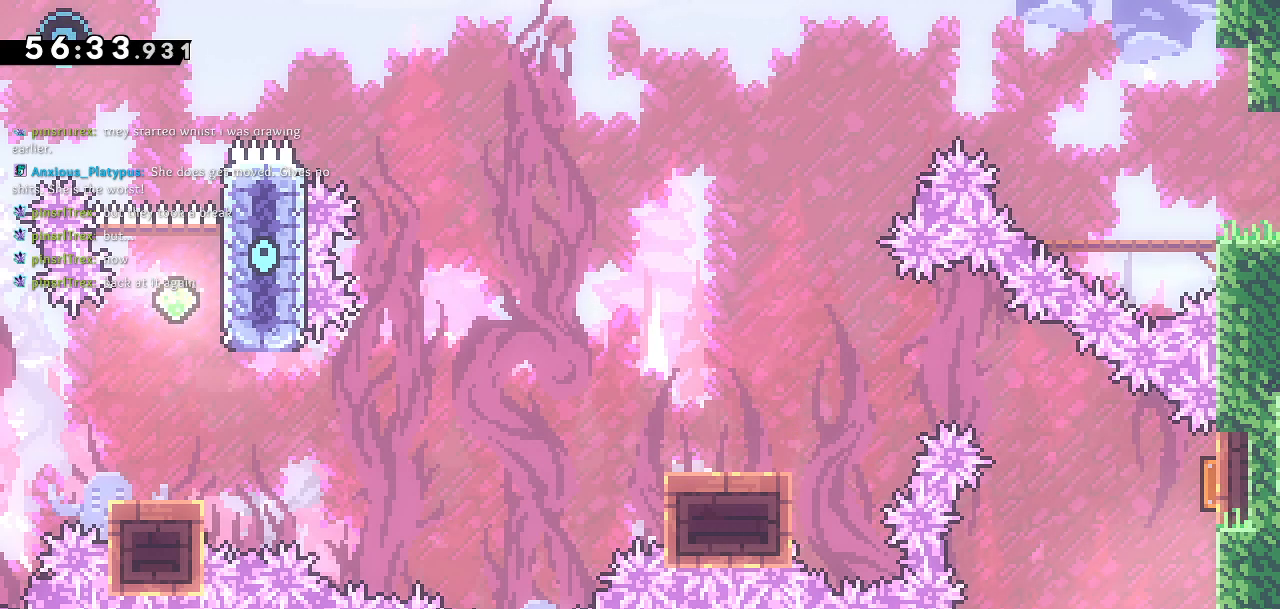
{"buttons": ["DPAD_DOWN", "DPAD_LEFT"], "left_stick": "center", "right_stick": "center", "events": [[33, "SQUARE", "down"], [183, "SQUARE", "up"], [200, "DPAD_UP", "up"], [333, "DPAD_DOWN", "down"], [383, "DPAD_LEFT", "down"]]}
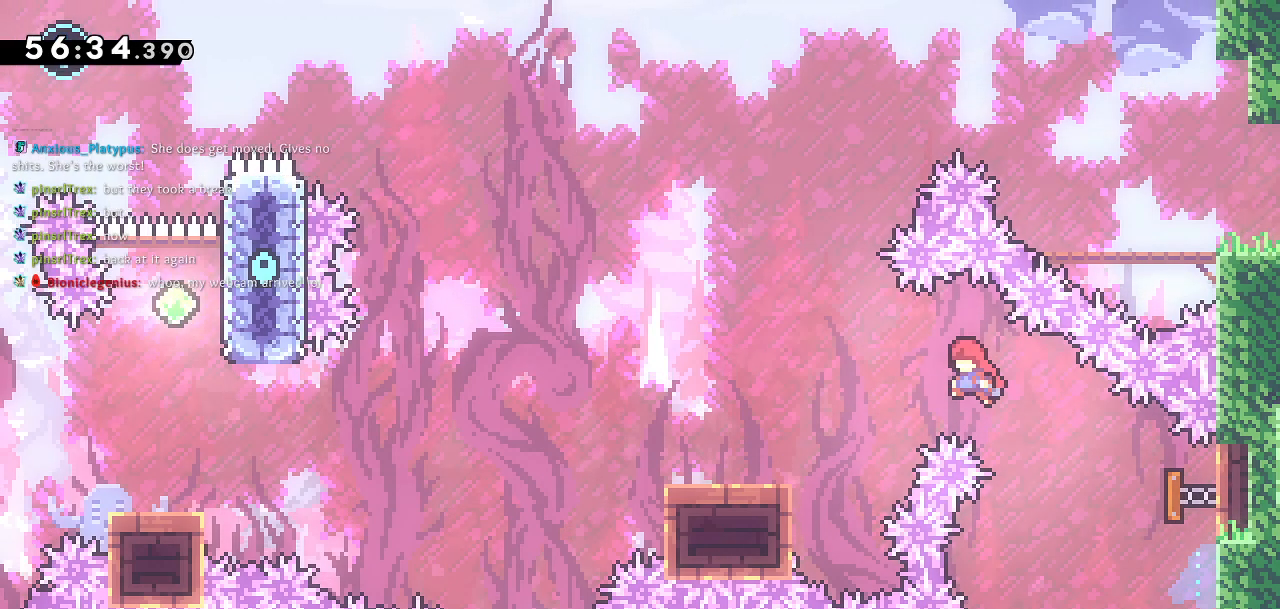
{"buttons": ["CROSS", "DPAD_DOWN", "DPAD_LEFT"], "left_stick": "center", "right_stick": "center", "events": [[250, "SQUARE", "down"], [367, "SQUARE", "up"], [400, "CROSS", "down"]]}
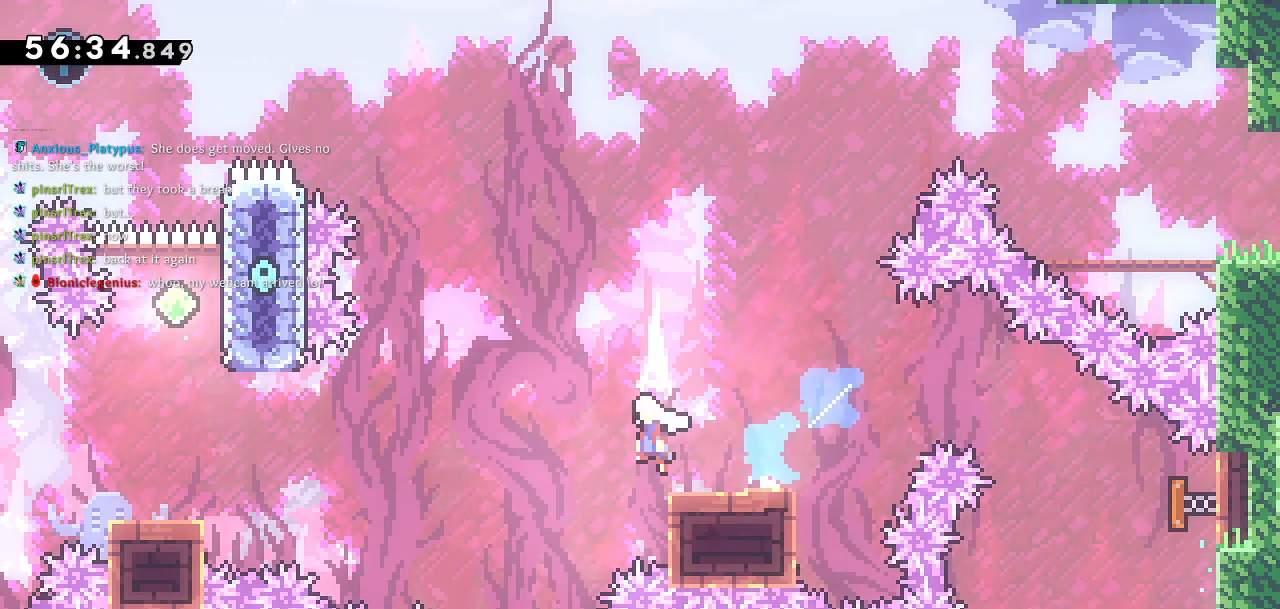
{"buttons": ["SQUARE", "DPAD_UP"], "left_stick": "center", "right_stick": "center", "events": [[300, "DPAD_DOWN", "up"], [350, "DPAD_UP", "down"], [383, "DPAD_LEFT", "up"], [400, "CROSS", "up"], [433, "SQUARE", "down"]]}
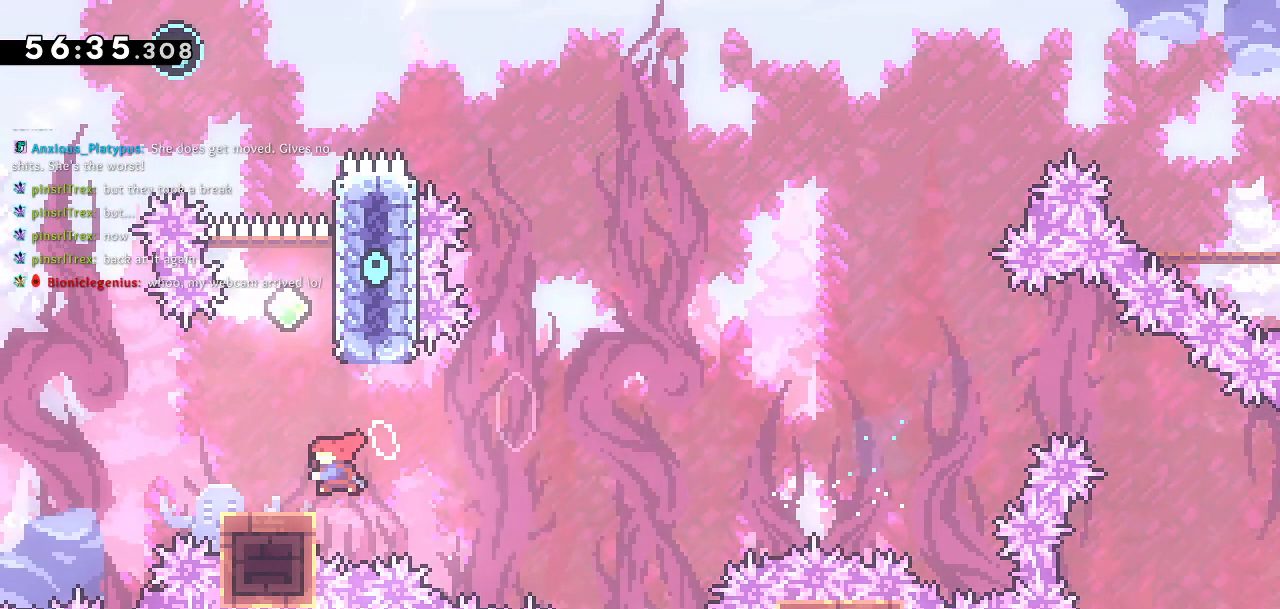
{"buttons": ["DPAD_UP"], "left_stick": "center", "right_stick": "center", "events": [[83, "SQUARE", "up"], [117, "CROSS", "down"], [150, "right_stick", "right"], [217, "right_stick", "center"], [467, "CROSS", "up"]]}
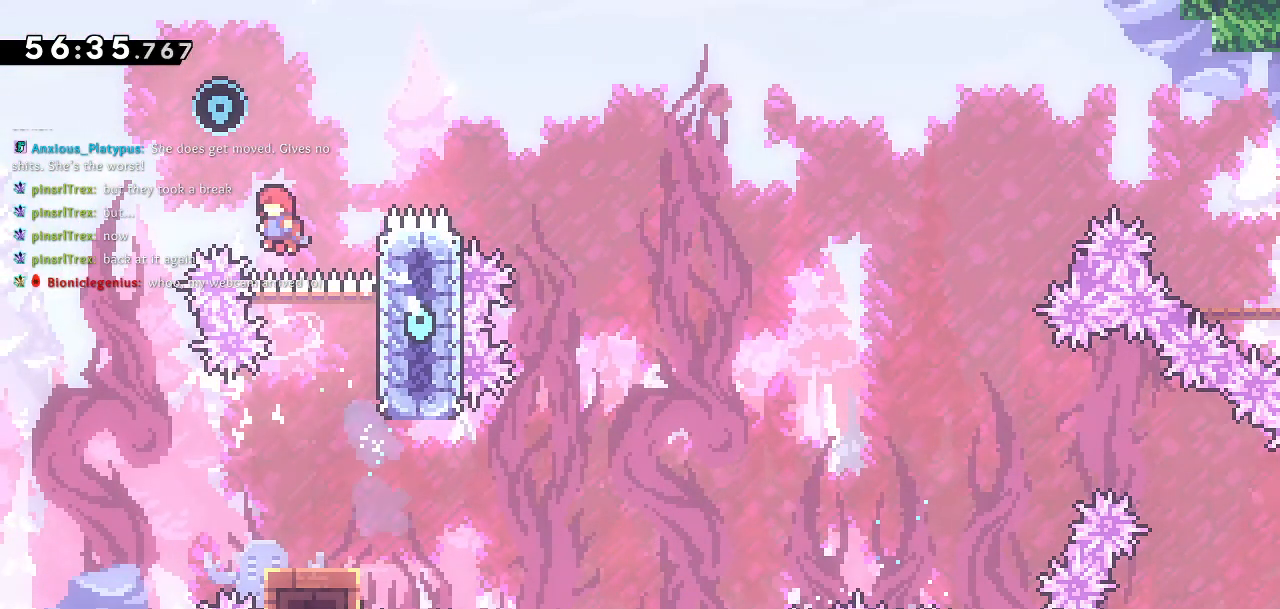
{"buttons": [], "left_stick": "center", "right_stick": "center", "events": [[167, "SQUARE", "down"], [267, "DPAD_LEFT", "down"], [317, "DPAD_UP", "up"], [333, "SQUARE", "up"], [433, "DPAD_LEFT", "up"]]}
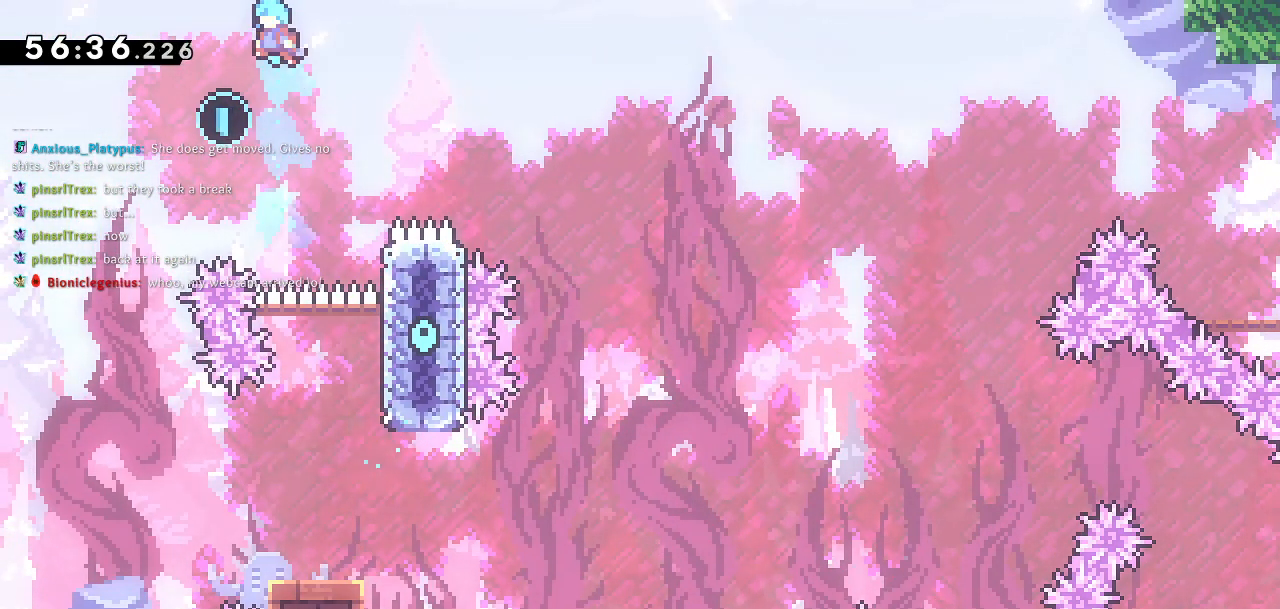
{"buttons": [], "left_stick": "center", "right_stick": "center", "events": [[150, "DPAD_LEFT", "down"], [450, "DPAD_LEFT", "up"]]}
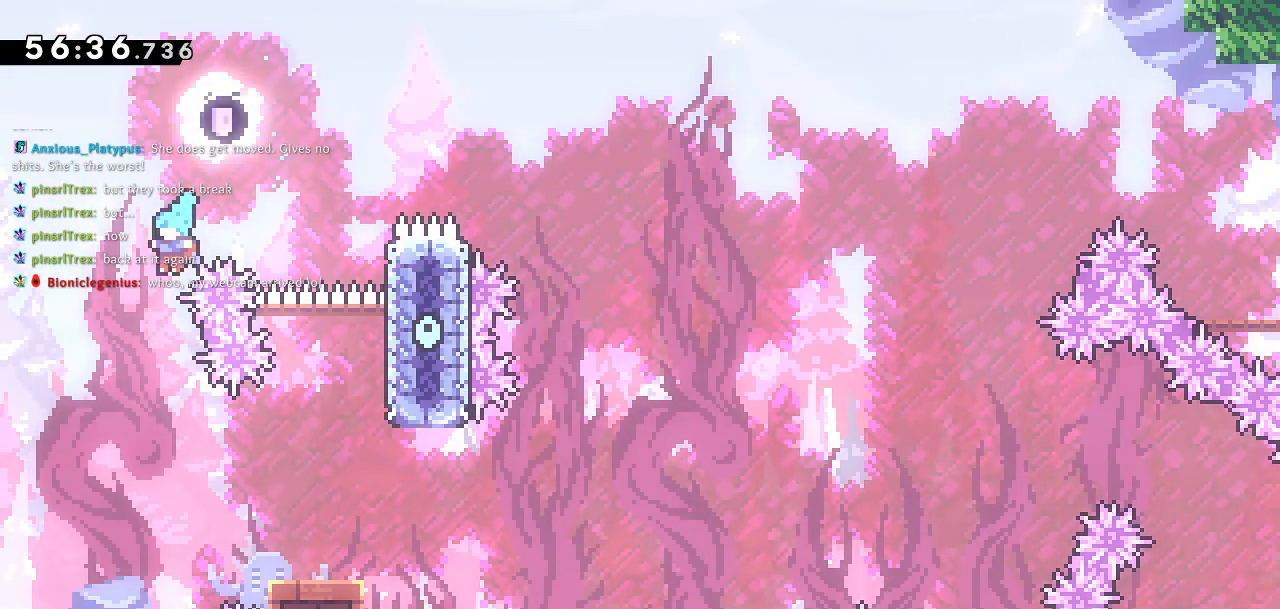
{"buttons": [], "left_stick": "center", "right_stick": "center", "events": [[83, "DPAD_RIGHT", "down"], [467, "DPAD_RIGHT", "up"]]}
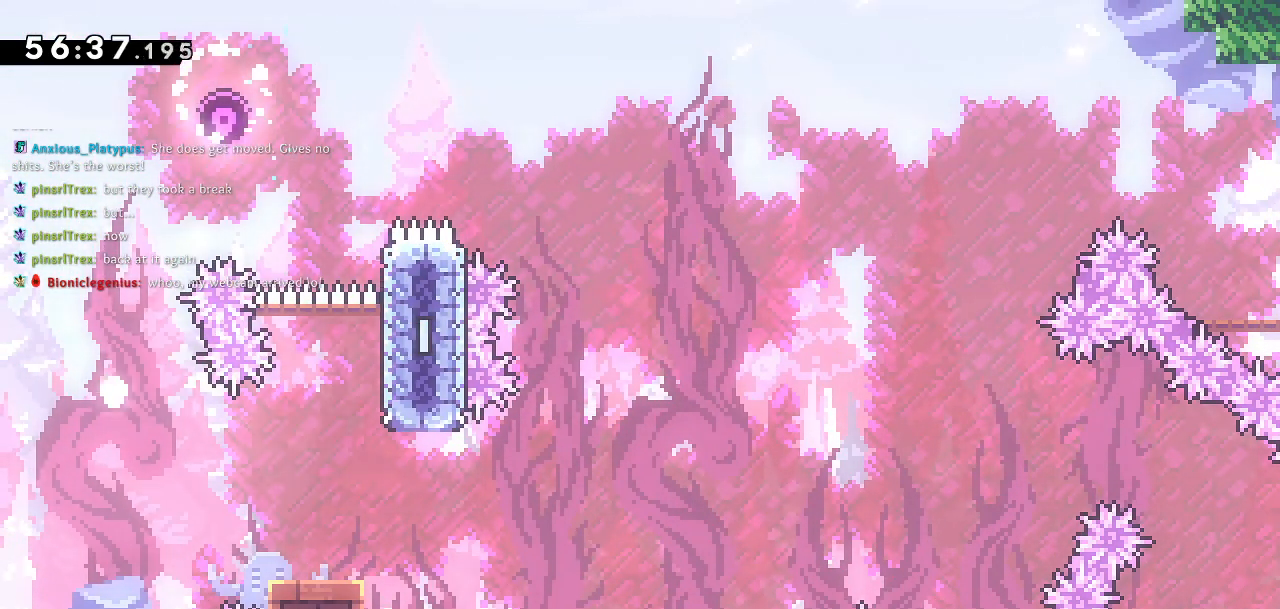
{"buttons": [], "left_stick": "center", "right_stick": "center", "events": []}
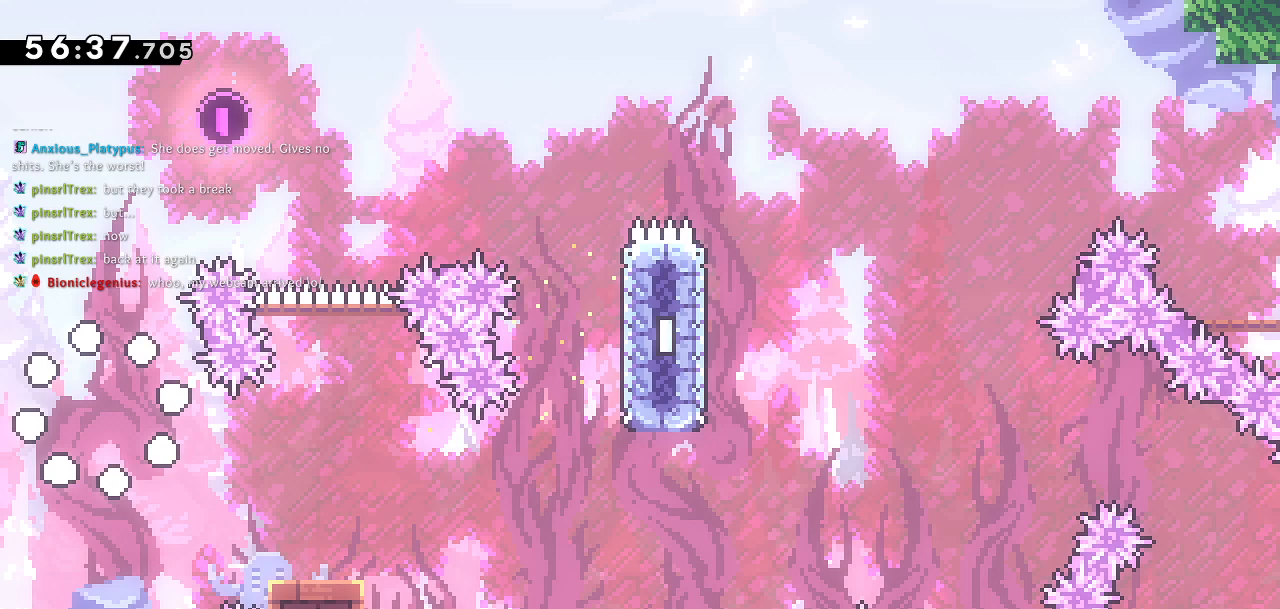
{"buttons": [], "left_stick": "center", "right_stick": "center", "events": []}